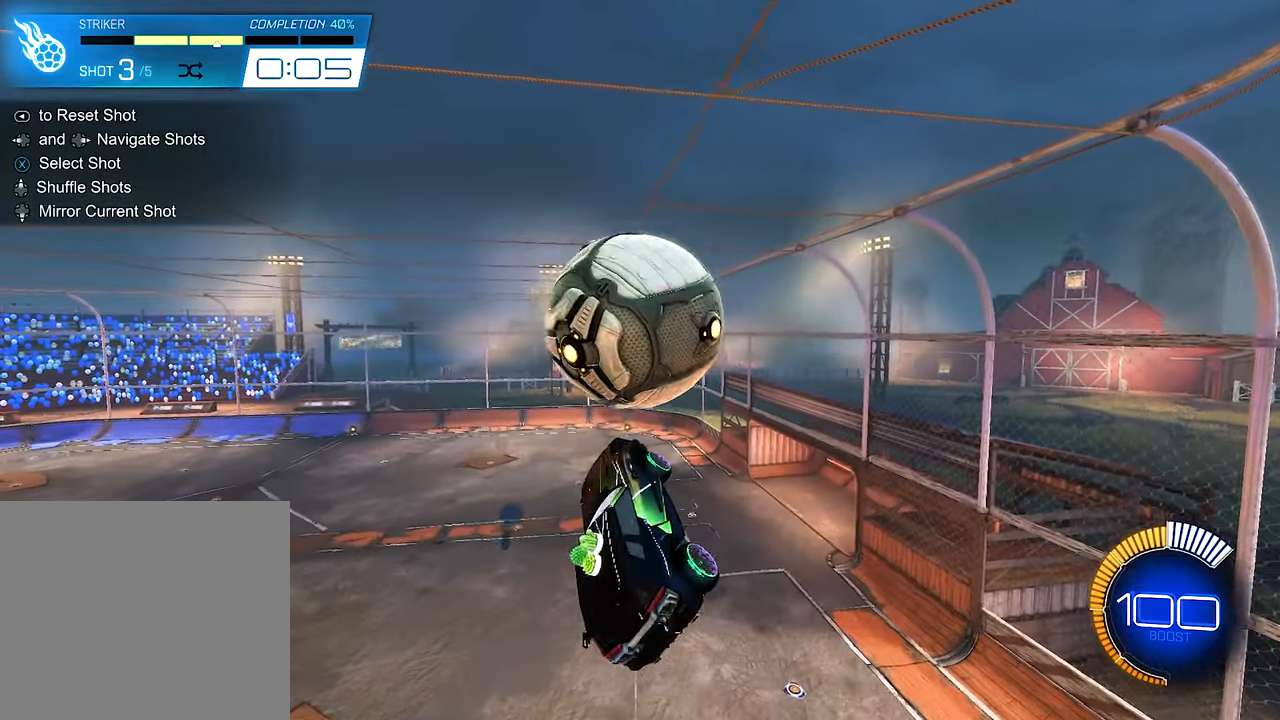
Gameplay with a controller (Xbox layout); each line is a JSON object with the inputs held at the frame after it. "events" lists button and stick changes between this image and that frame as [ms after this image, input, new state], when the widget could be followed in between. Not read: R3.
{"buttons": ["B", "R2"], "left_stick": "up-right", "right_stick": "center", "events": [[183, "B", "down"], [450, "left_stick", "up-right"]]}
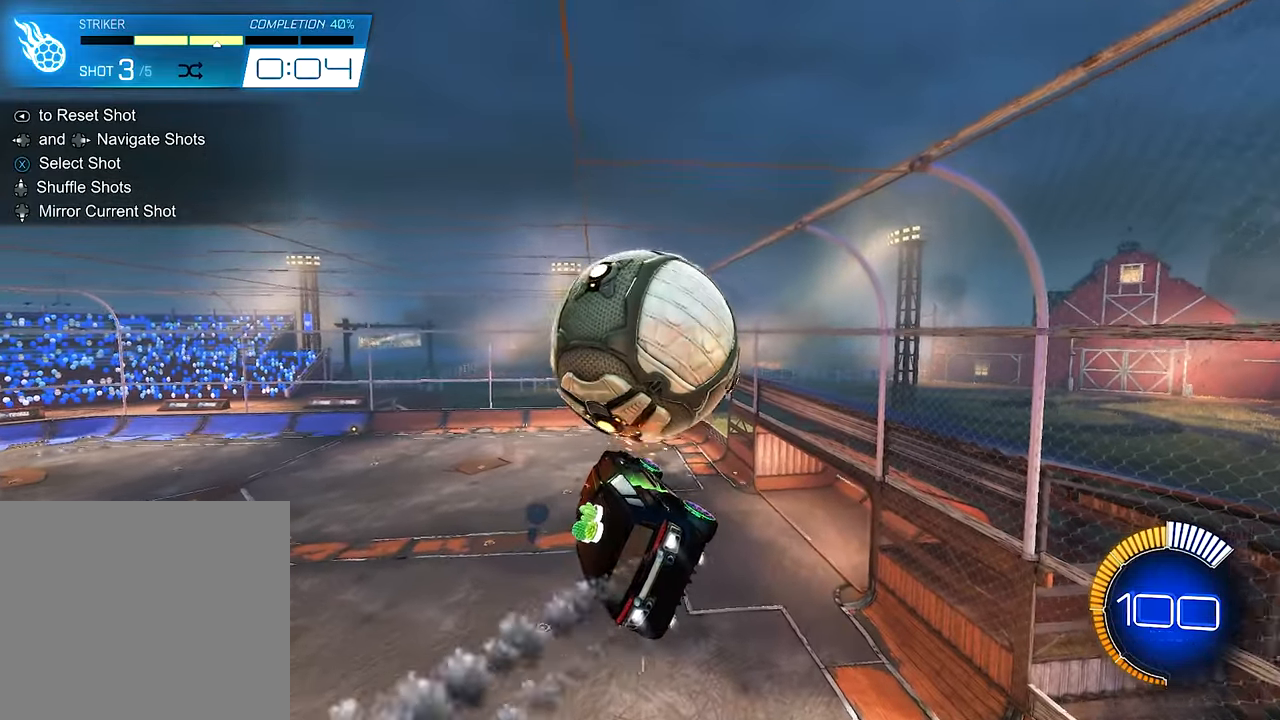
{"buttons": [], "left_stick": "right", "right_stick": "center", "events": [[116, "left_stick", "center"], [183, "B", "up"], [183, "left_stick", "right"], [250, "R2", "up"]]}
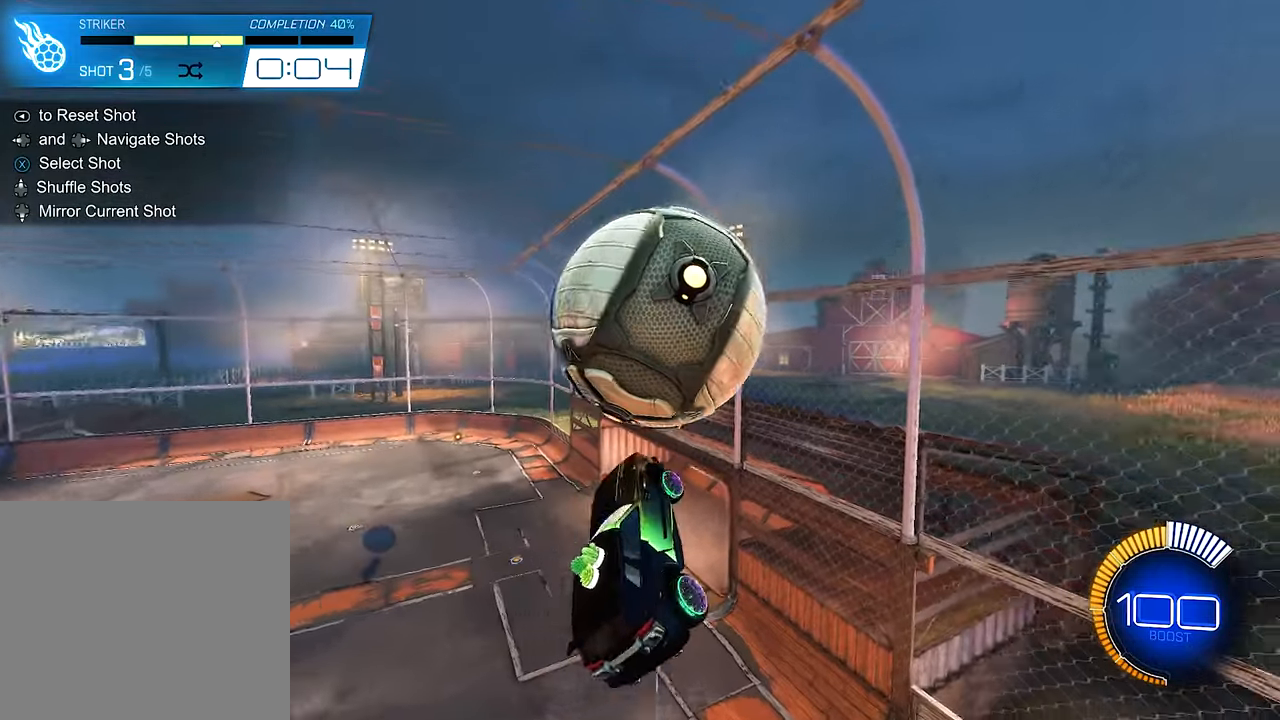
{"buttons": ["B", "L1", "R2"], "left_stick": "center", "right_stick": "center", "events": [[150, "L1", "down"], [216, "B", "down"], [216, "R2", "down"], [316, "left_stick", "center"]]}
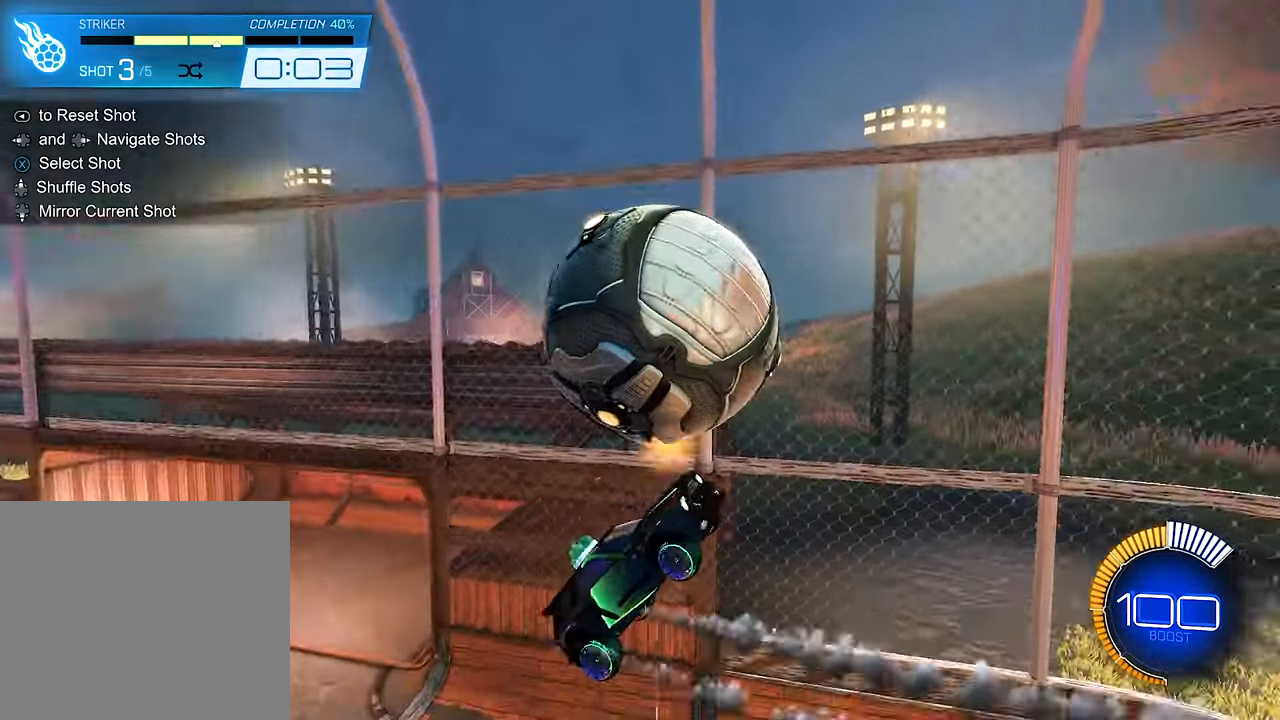
{"buttons": [], "left_stick": "down", "right_stick": "center", "events": [[16, "left_stick", "down-right"], [183, "left_stick", "center"], [350, "left_stick", "down"], [383, "R2", "up"], [416, "B", "up"], [416, "L1", "up"]]}
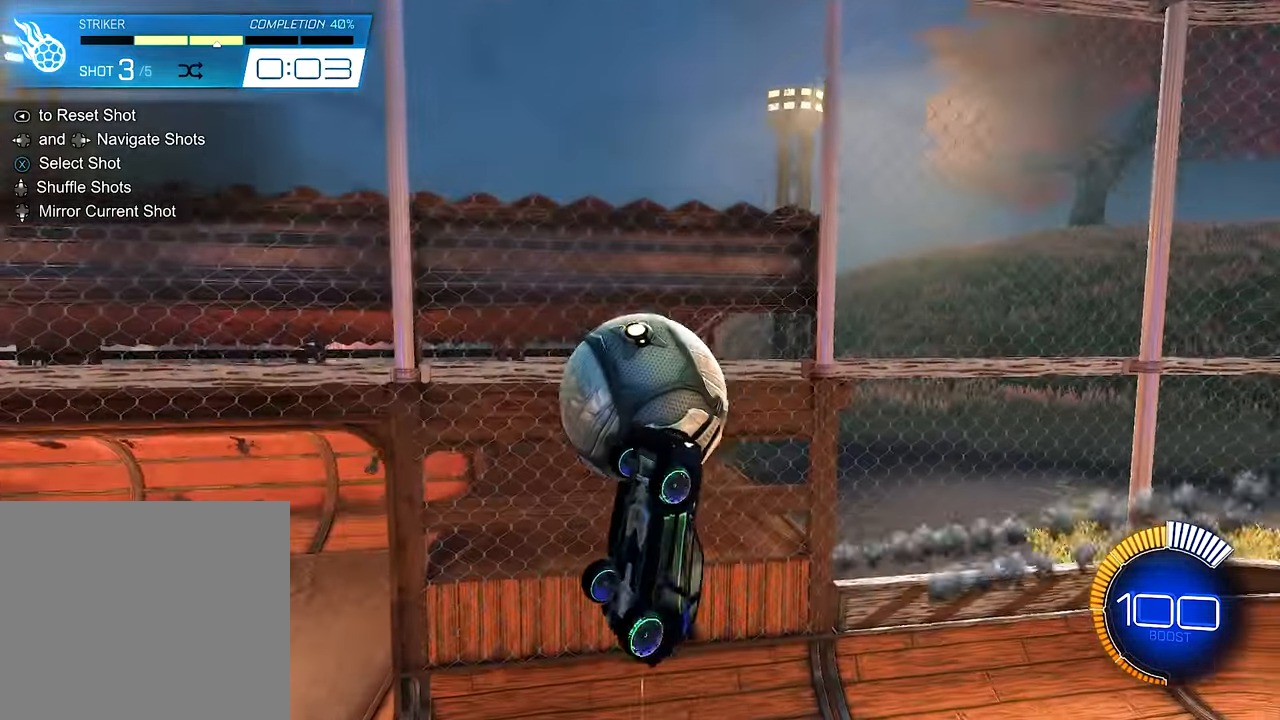
{"buttons": ["B", "R1", "R2"], "left_stick": "down", "right_stick": "center", "events": [[50, "B", "down"], [83, "R2", "down"], [283, "R1", "down"]]}
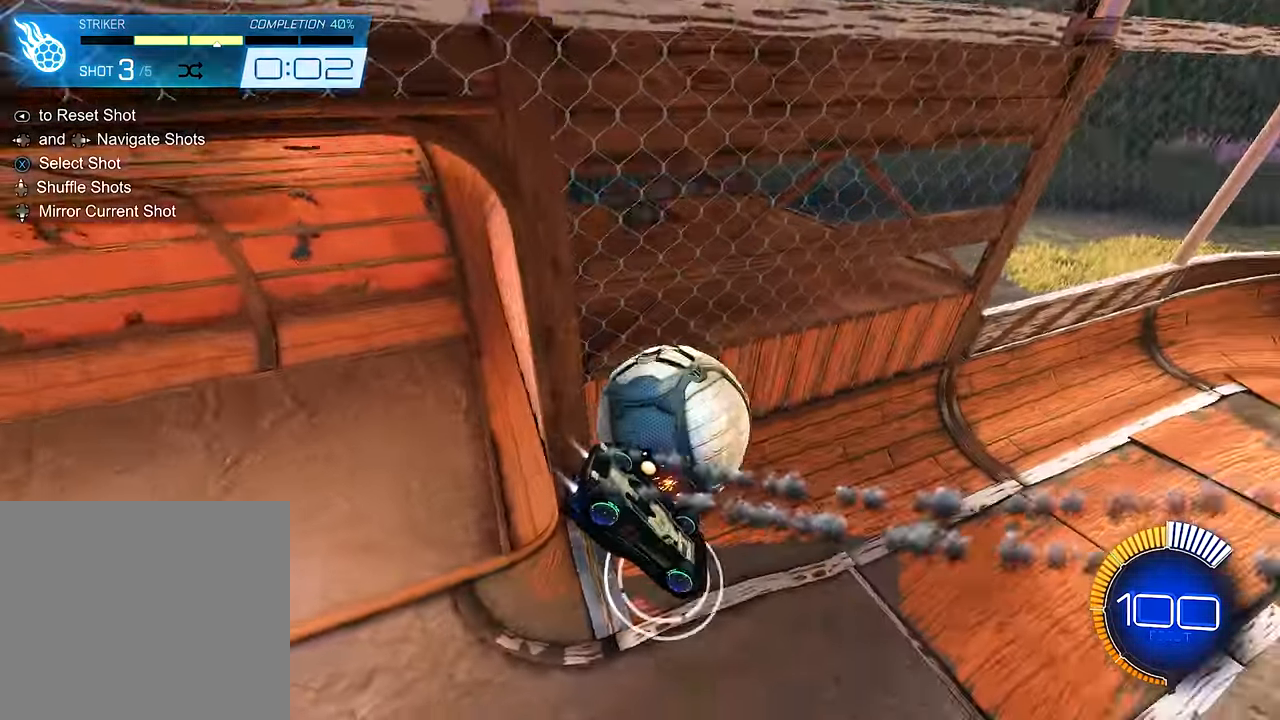
{"buttons": [], "left_stick": "down", "right_stick": "center", "events": [[16, "R2", "up"], [350, "R1", "up"], [383, "B", "up"]]}
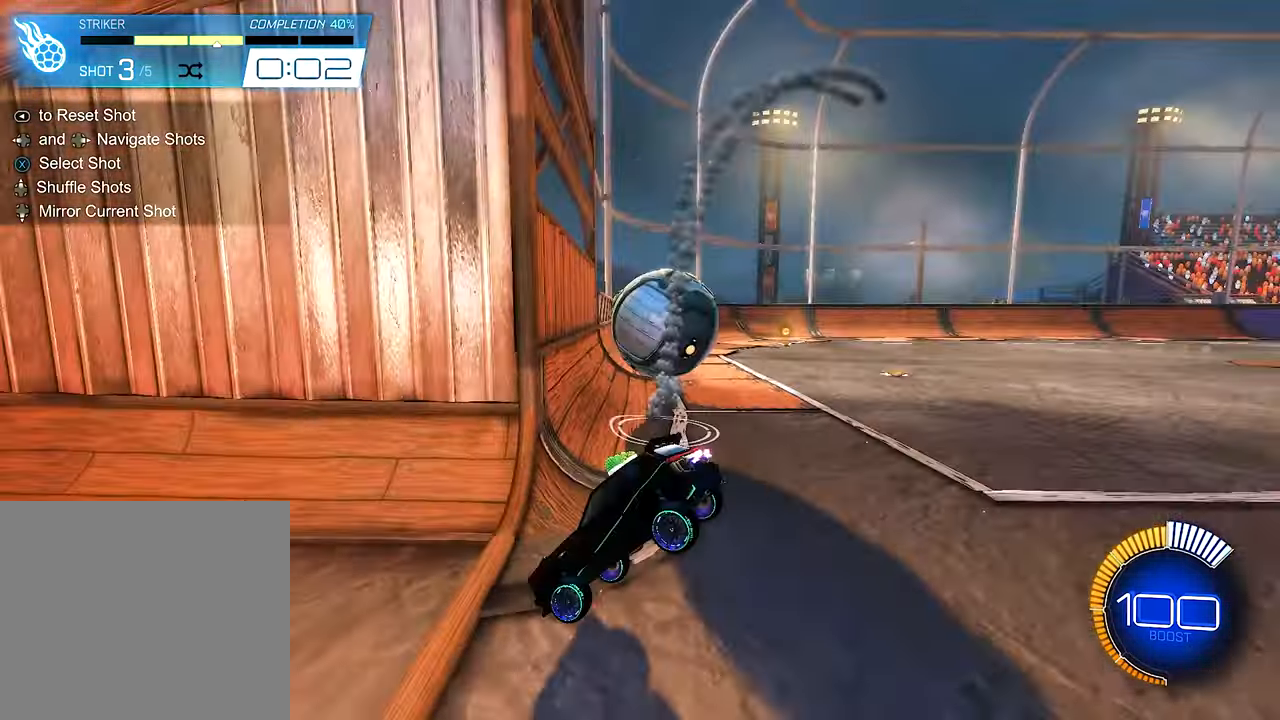
{"buttons": [], "left_stick": "center", "right_stick": "center", "events": [[83, "left_stick", "center"]]}
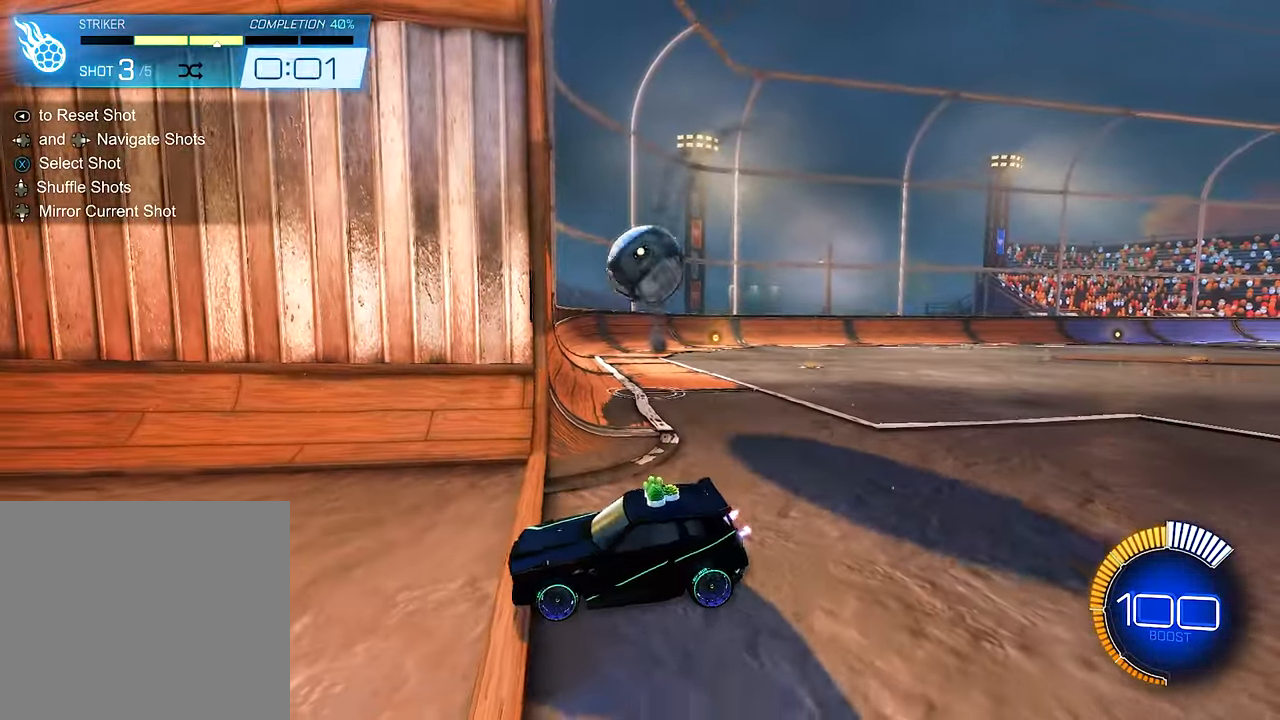
{"buttons": ["A", "L2"], "left_stick": "center", "right_stick": "center", "events": [[16, "L2", "down"], [116, "left_stick", "right"], [483, "A", "down"], [483, "left_stick", "center"]]}
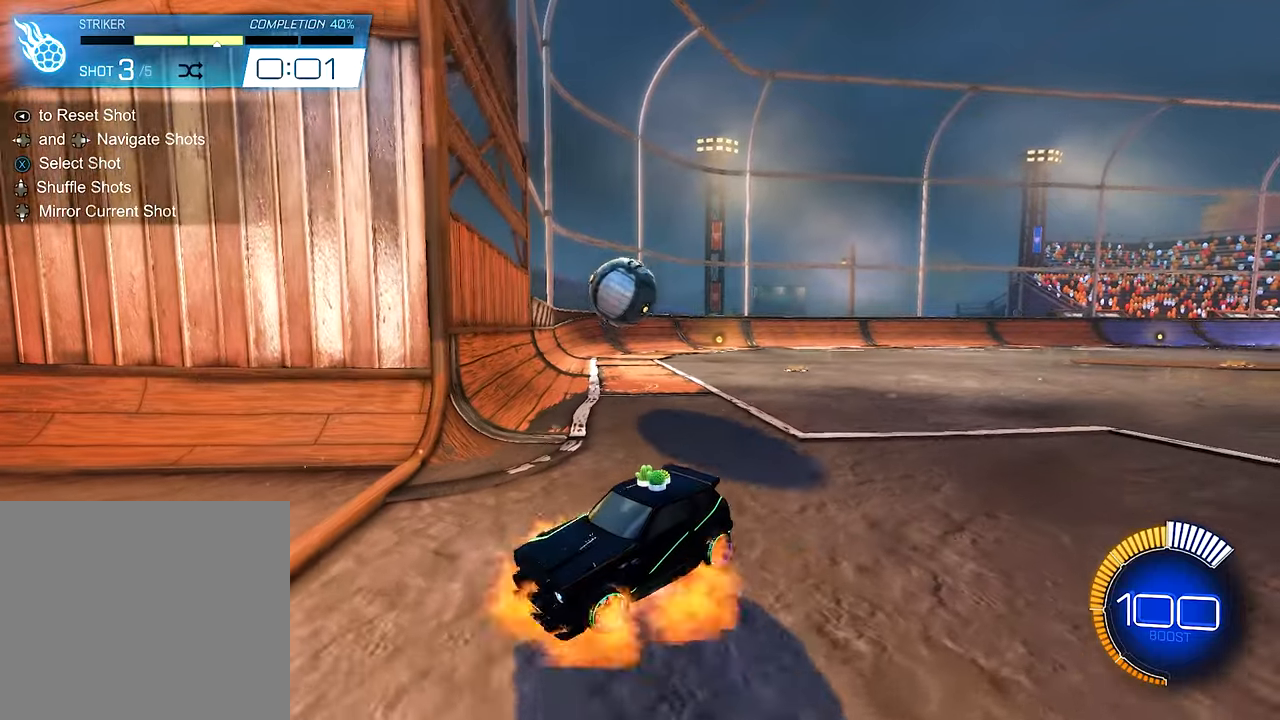
{"buttons": ["A"], "left_stick": "down-right", "right_stick": "center", "events": [[83, "L2", "up"], [117, "left_stick", "down"], [150, "A", "up"], [250, "A", "down"], [483, "left_stick", "down-right"]]}
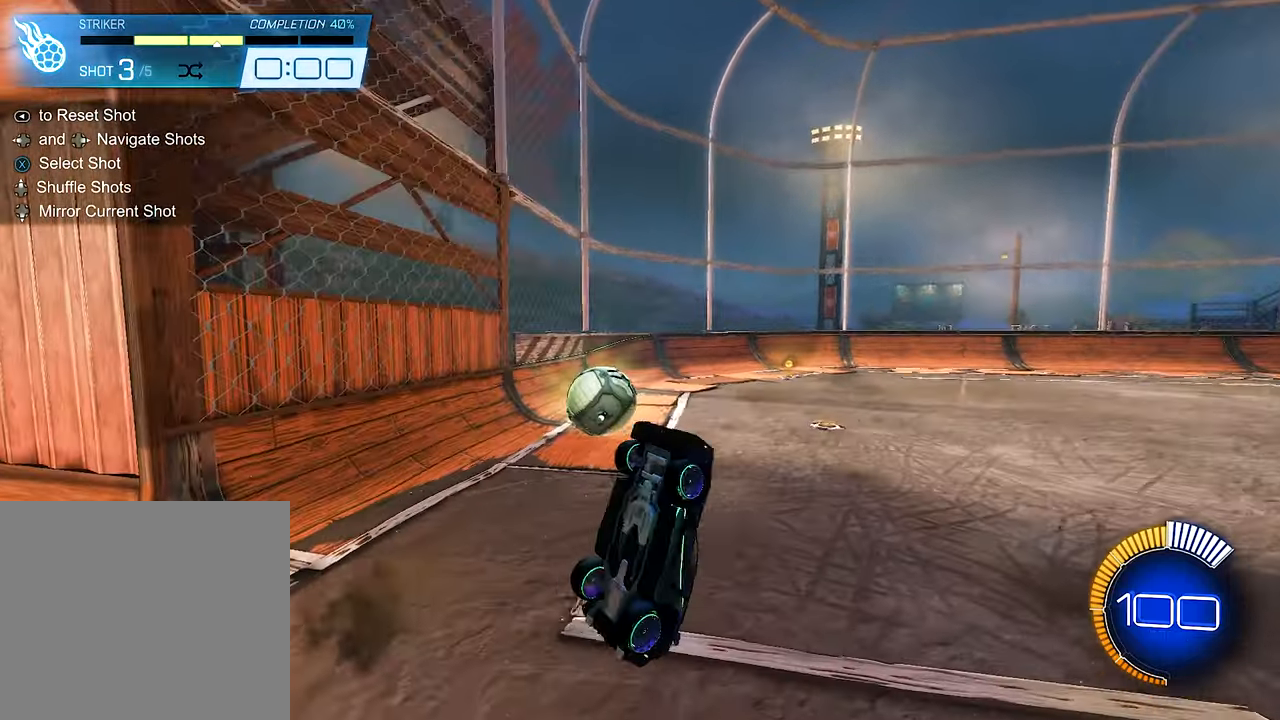
{"buttons": ["L1"], "left_stick": "up", "right_stick": "center", "events": [[17, "left_stick", "up-right"], [50, "L1", "down"], [117, "left_stick", "up"], [317, "A", "up"]]}
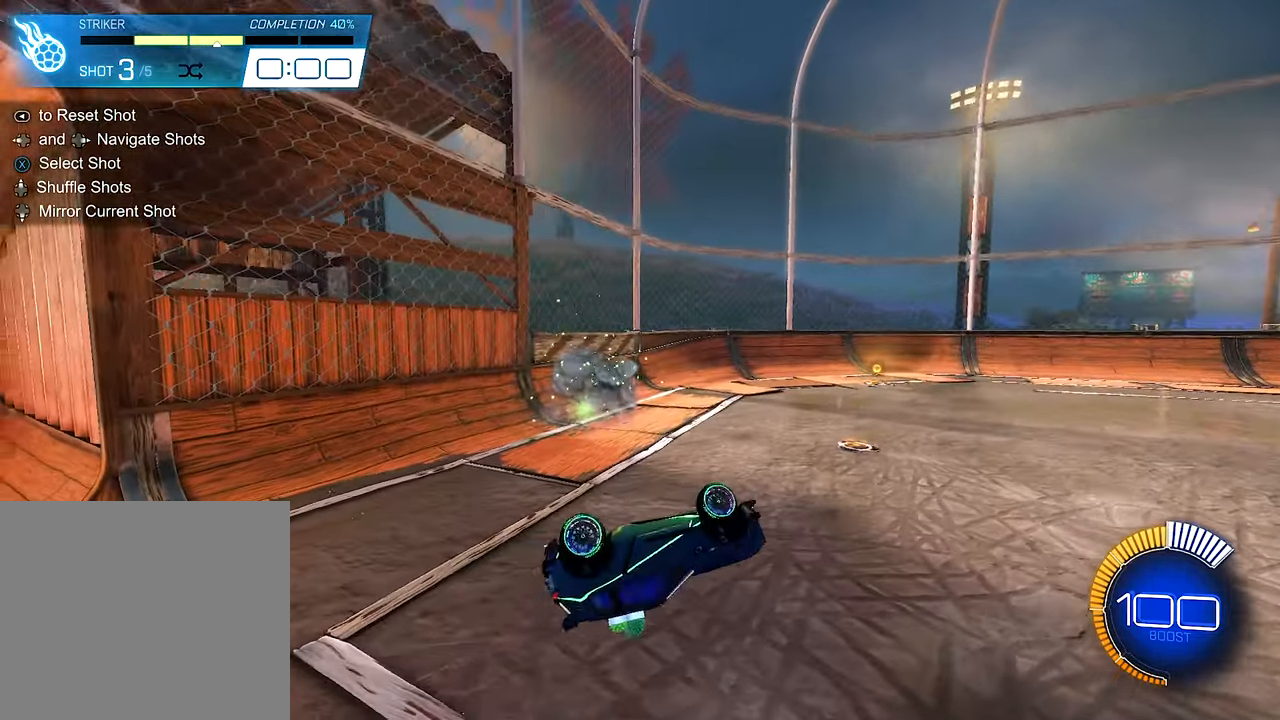
{"buttons": ["L1"], "left_stick": "up-left", "right_stick": "center", "events": [[450, "left_stick", "up-left"]]}
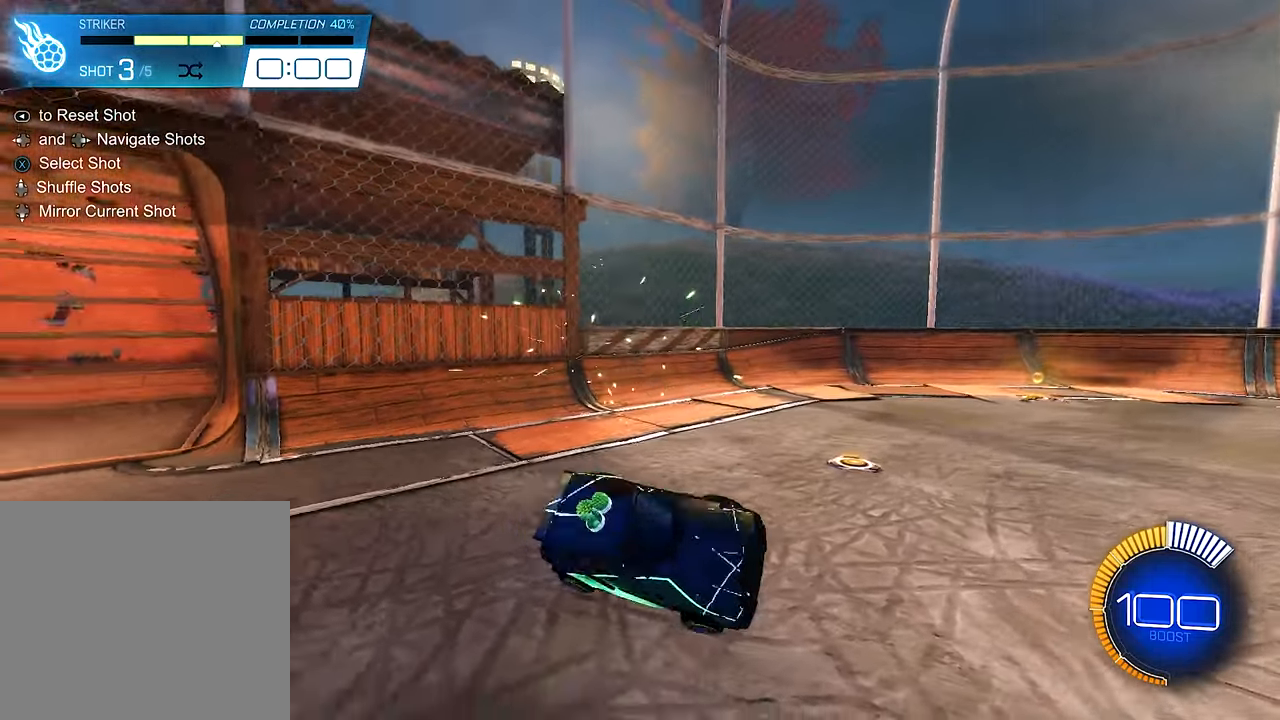
{"buttons": ["R2"], "left_stick": "center", "right_stick": "center", "events": [[50, "L1", "up"], [50, "left_stick", "left"], [217, "R2", "down"], [217, "left_stick", "center"]]}
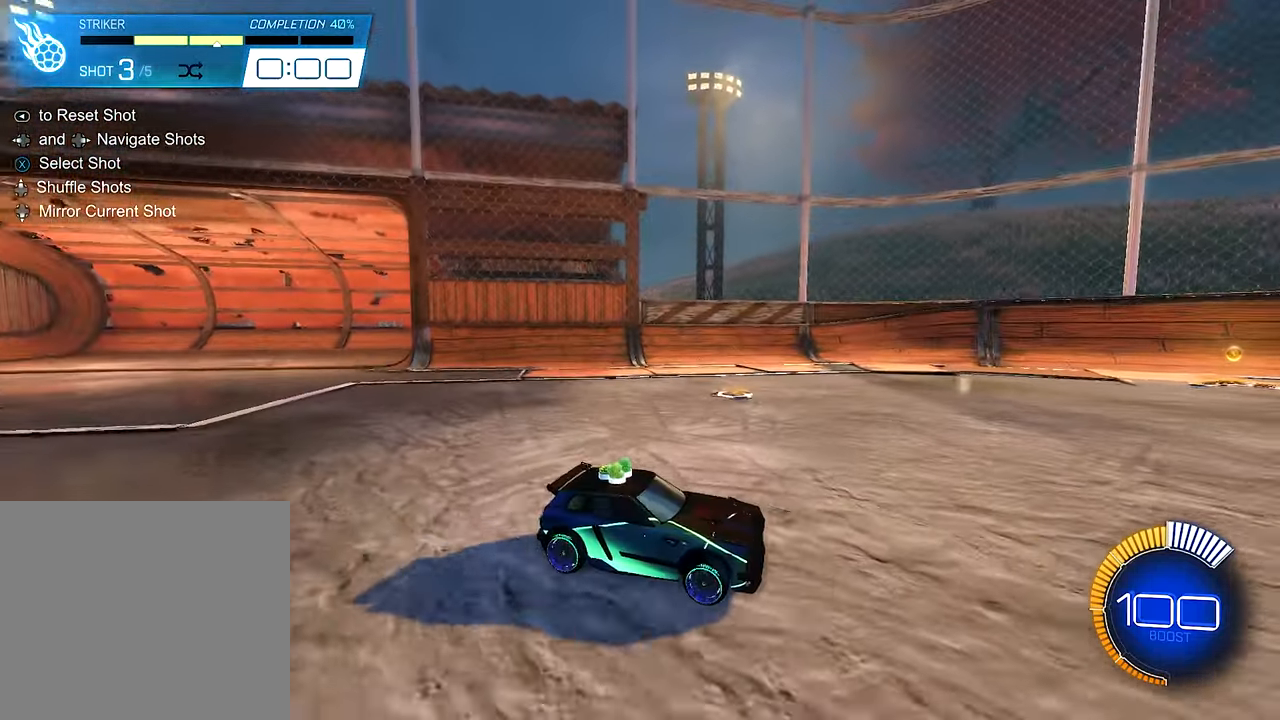
{"buttons": ["B", "R2"], "left_stick": "center", "right_stick": "center", "events": [[83, "SELECT", "down"], [183, "SELECT", "up"], [417, "B", "down"]]}
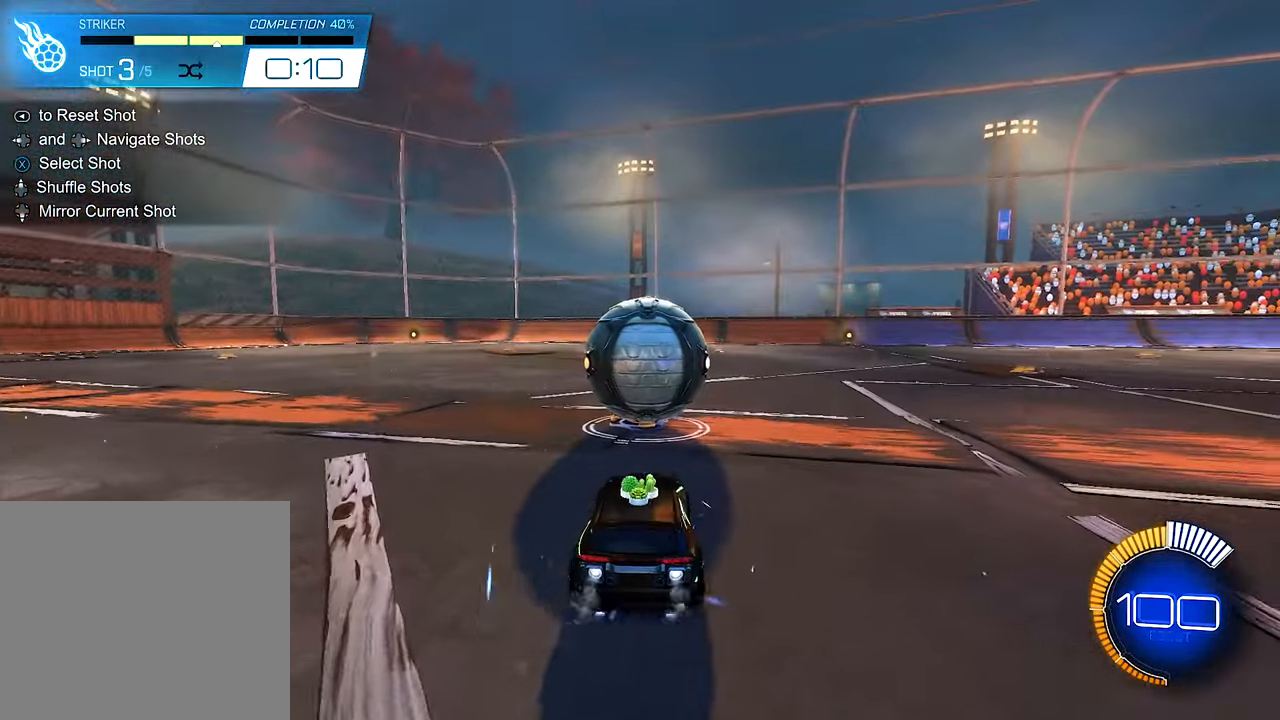
{"buttons": ["R2"], "left_stick": "center", "right_stick": "center", "events": [[117, "B", "up"], [217, "B", "down"], [383, "B", "up"]]}
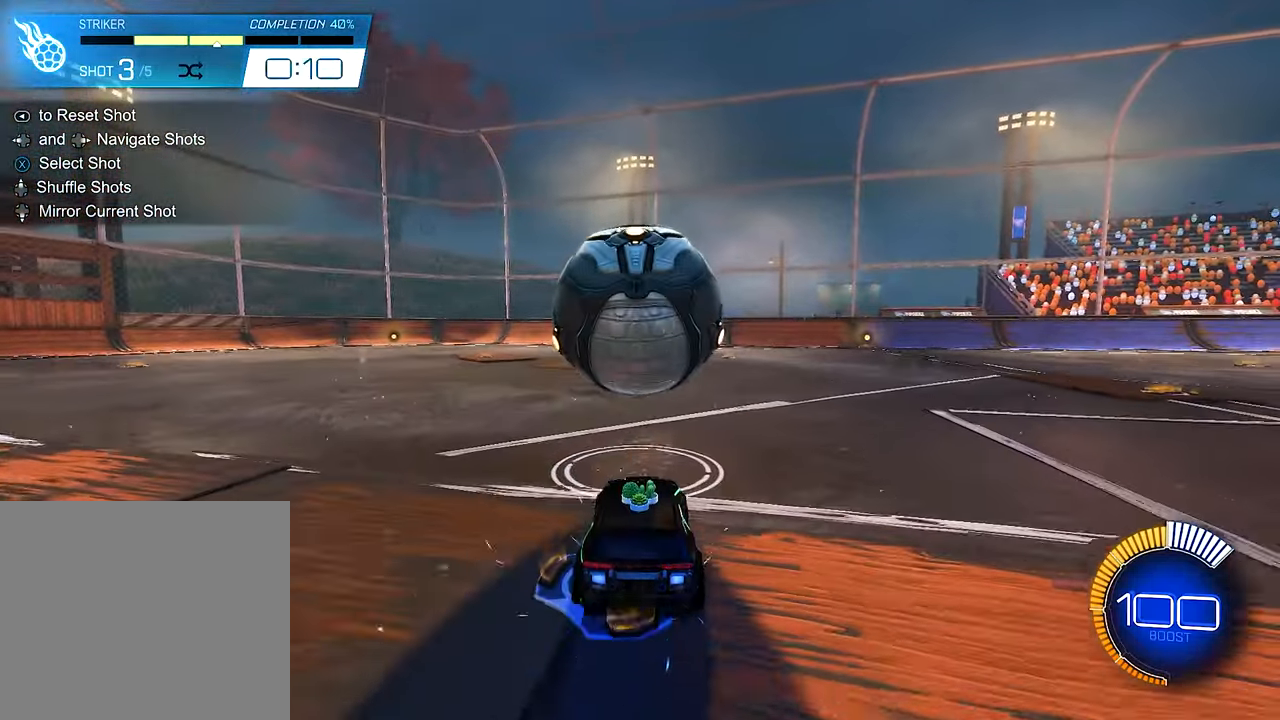
{"buttons": ["R2"], "left_stick": "left", "right_stick": "center", "events": [[17, "Y", "down"], [183, "Y", "up"], [450, "left_stick", "left"]]}
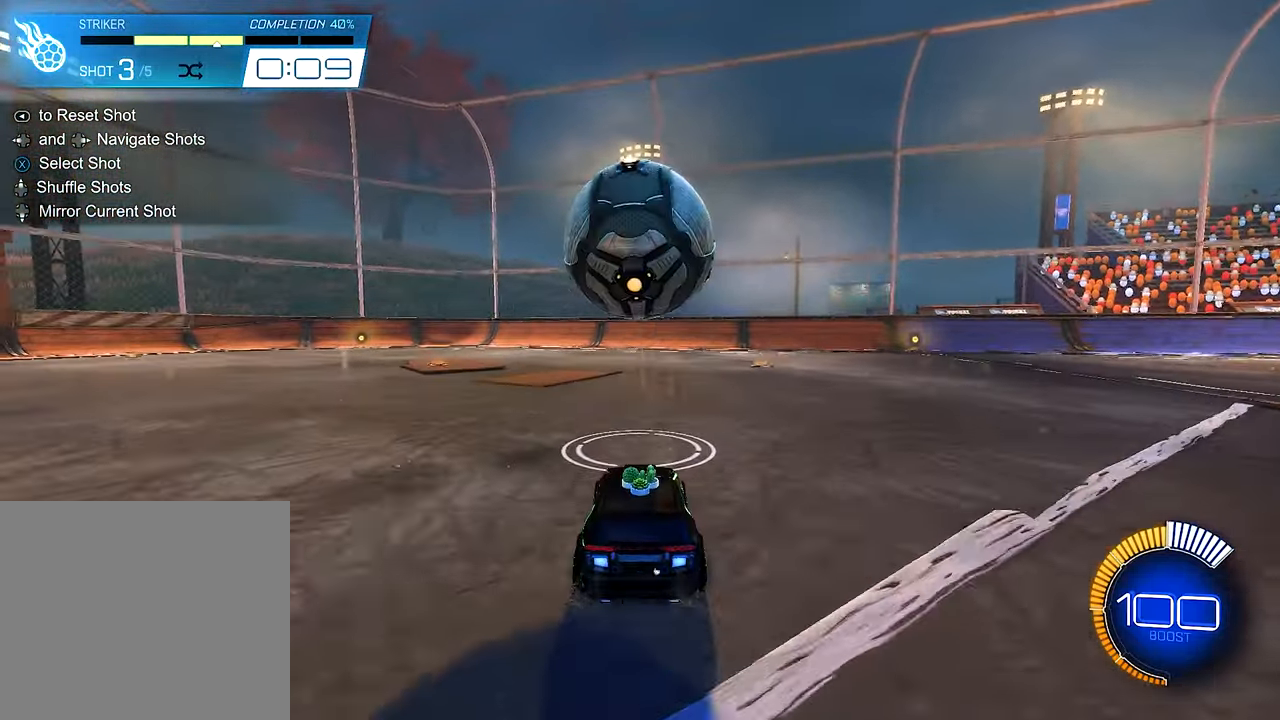
{"buttons": [], "left_stick": "right", "right_stick": "center", "events": [[17, "left_stick", "center"], [50, "B", "down"], [350, "B", "up"], [383, "left_stick", "right"], [417, "R2", "up"]]}
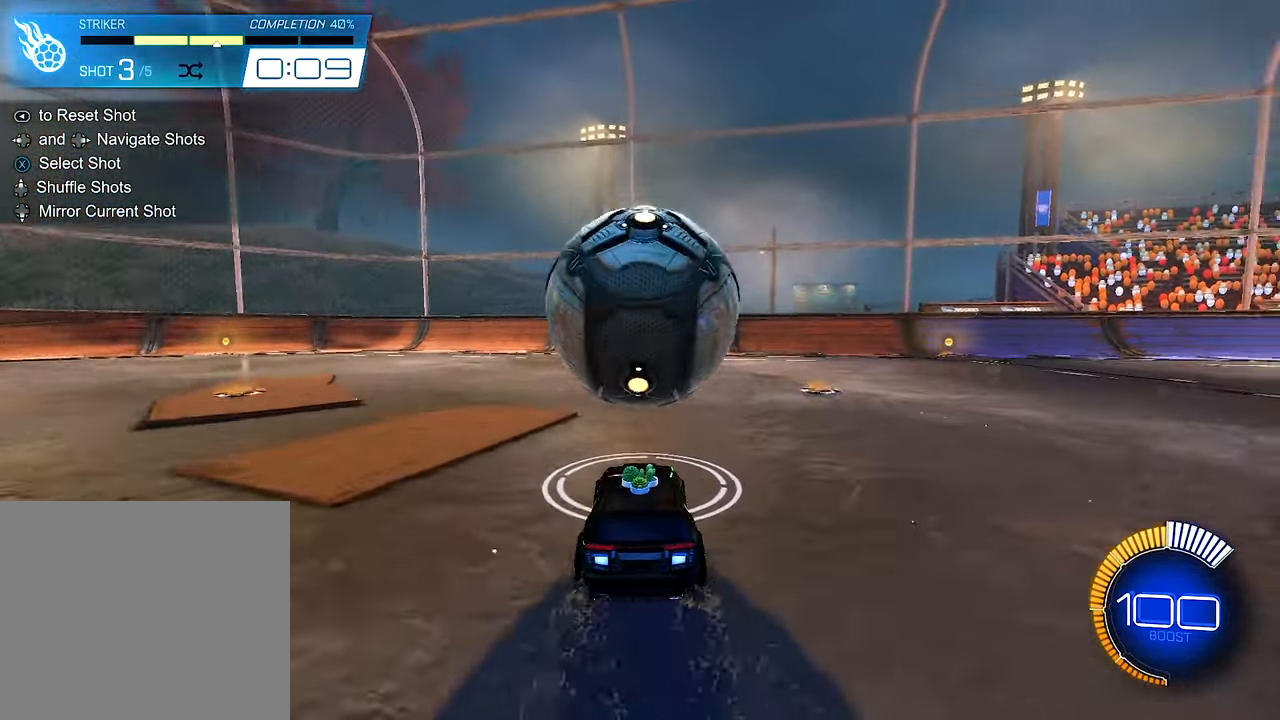
{"buttons": ["Y", "R2"], "left_stick": "center", "right_stick": "center", "events": [[17, "left_stick", "center"], [183, "R2", "down"], [217, "B", "down"], [350, "left_stick", "left"], [383, "B", "up"], [417, "left_stick", "center"], [450, "Y", "down"]]}
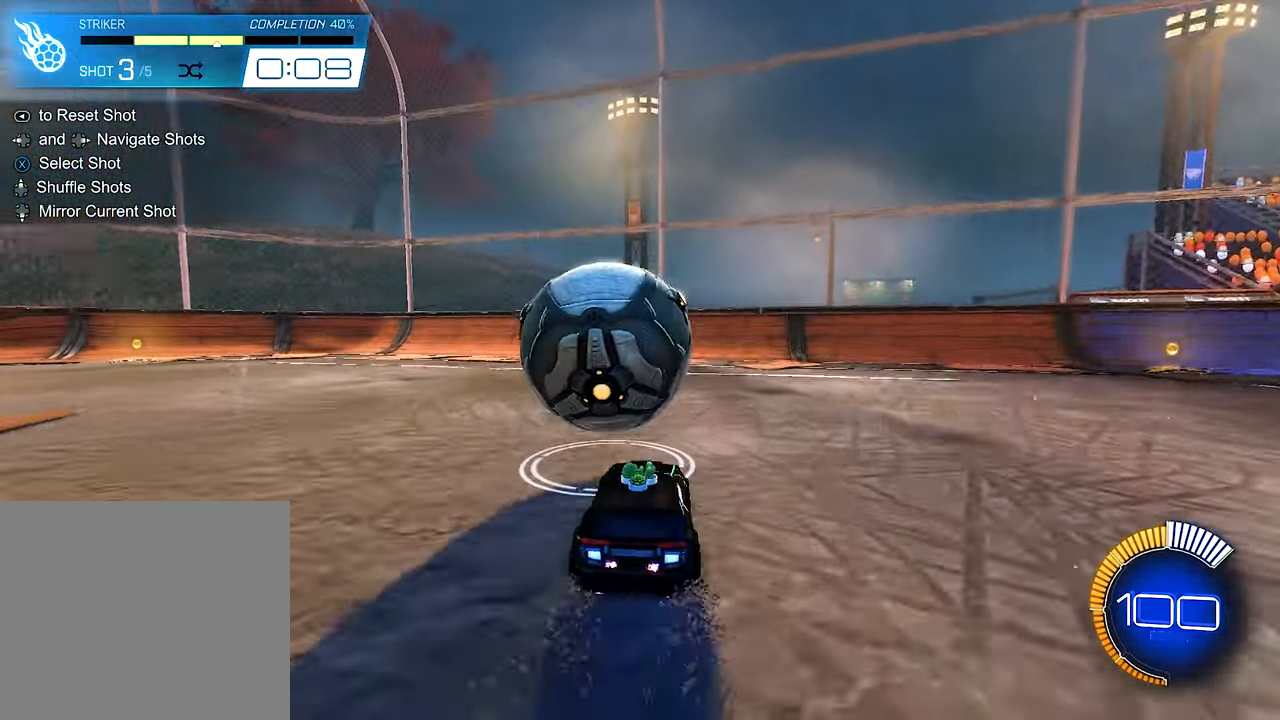
{"buttons": [], "left_stick": "left", "right_stick": "center", "events": [[50, "left_stick", "right"], [83, "Y", "up"], [117, "R2", "up"], [150, "left_stick", "center"], [484, "left_stick", "left"]]}
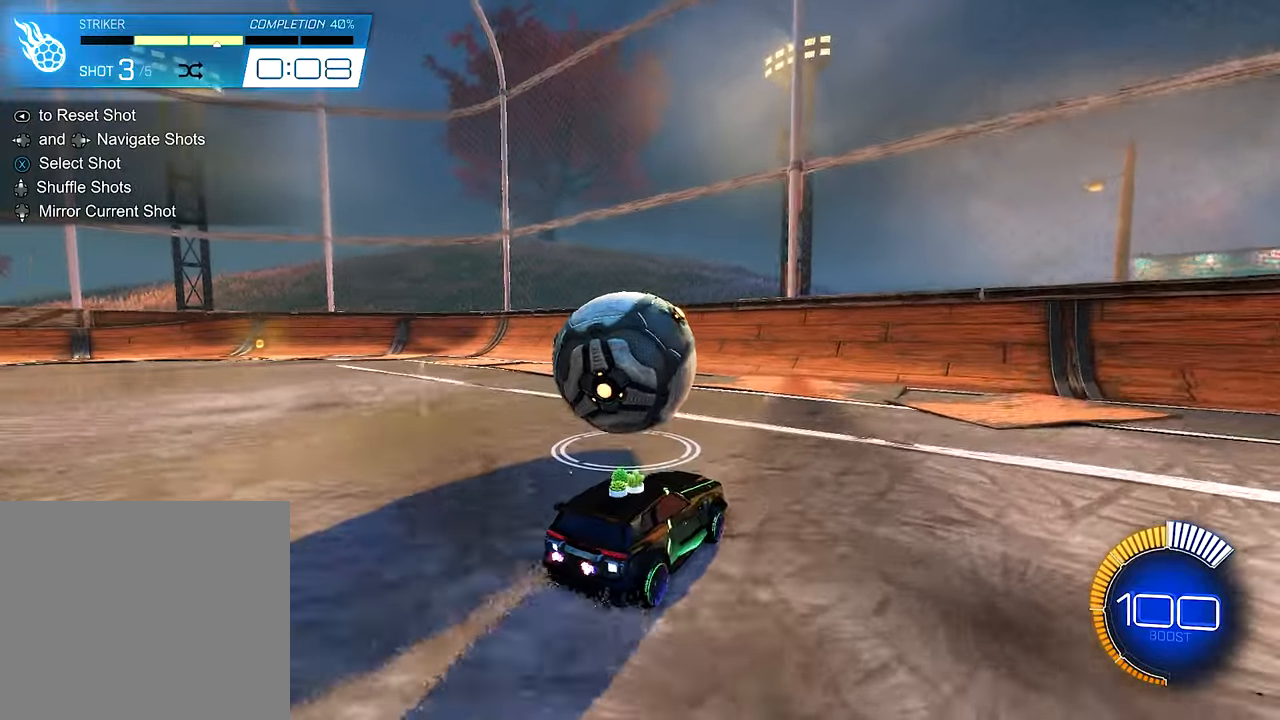
{"buttons": ["R2"], "left_stick": "center", "right_stick": "center", "events": [[117, "left_stick", "center"], [384, "R2", "down"]]}
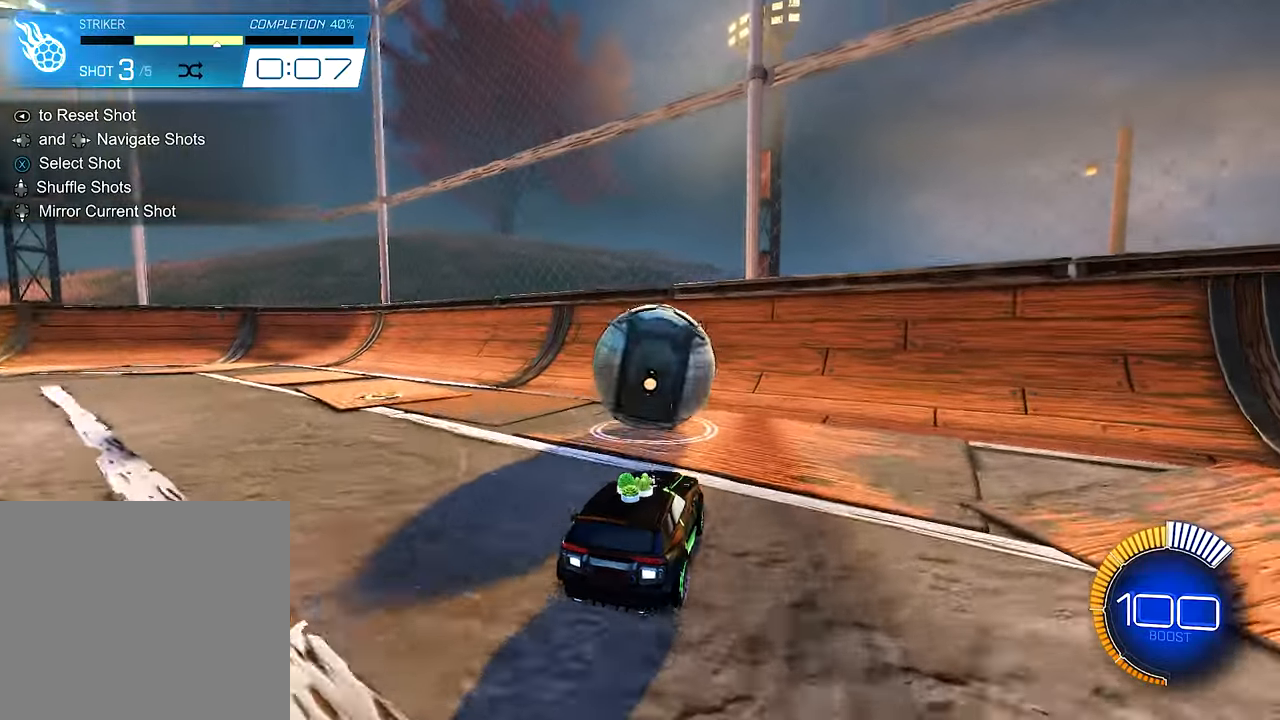
{"buttons": ["R2"], "left_stick": "center", "right_stick": "center", "events": []}
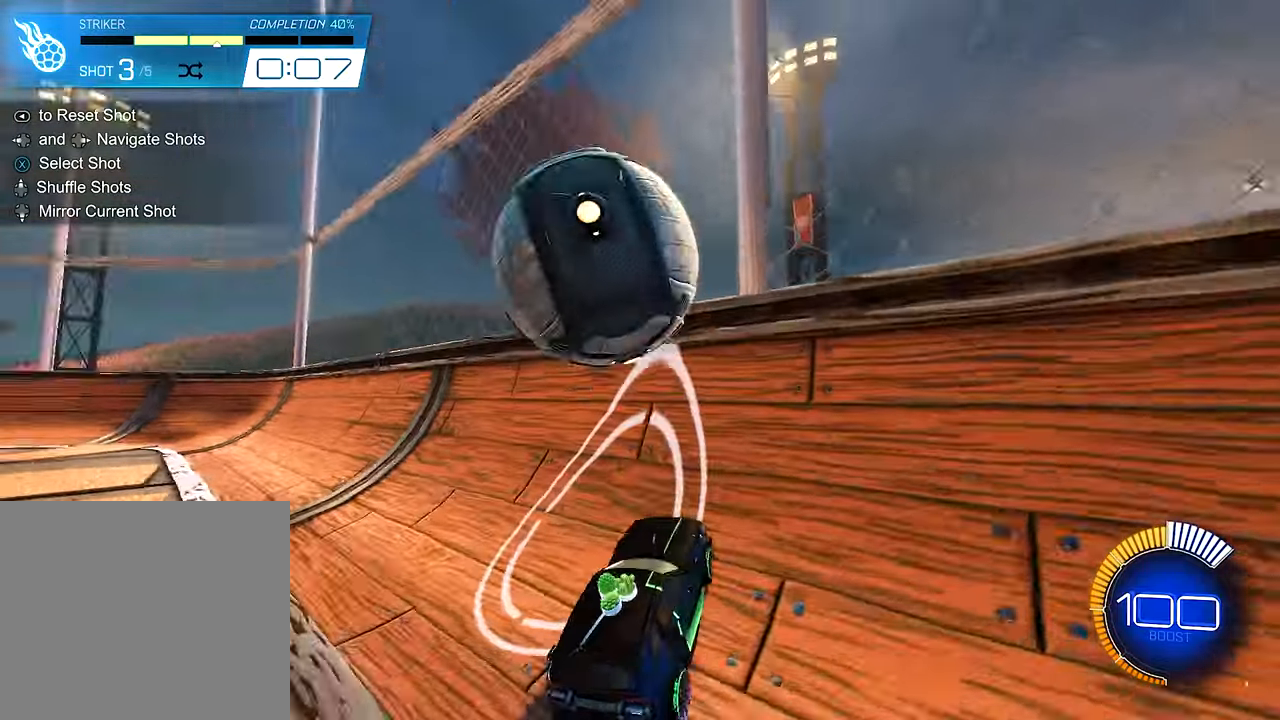
{"buttons": ["A", "R1", "R2"], "left_stick": "center", "right_stick": "center", "events": [[250, "left_stick", "left"], [350, "A", "down"], [384, "R1", "down"], [417, "left_stick", "center"]]}
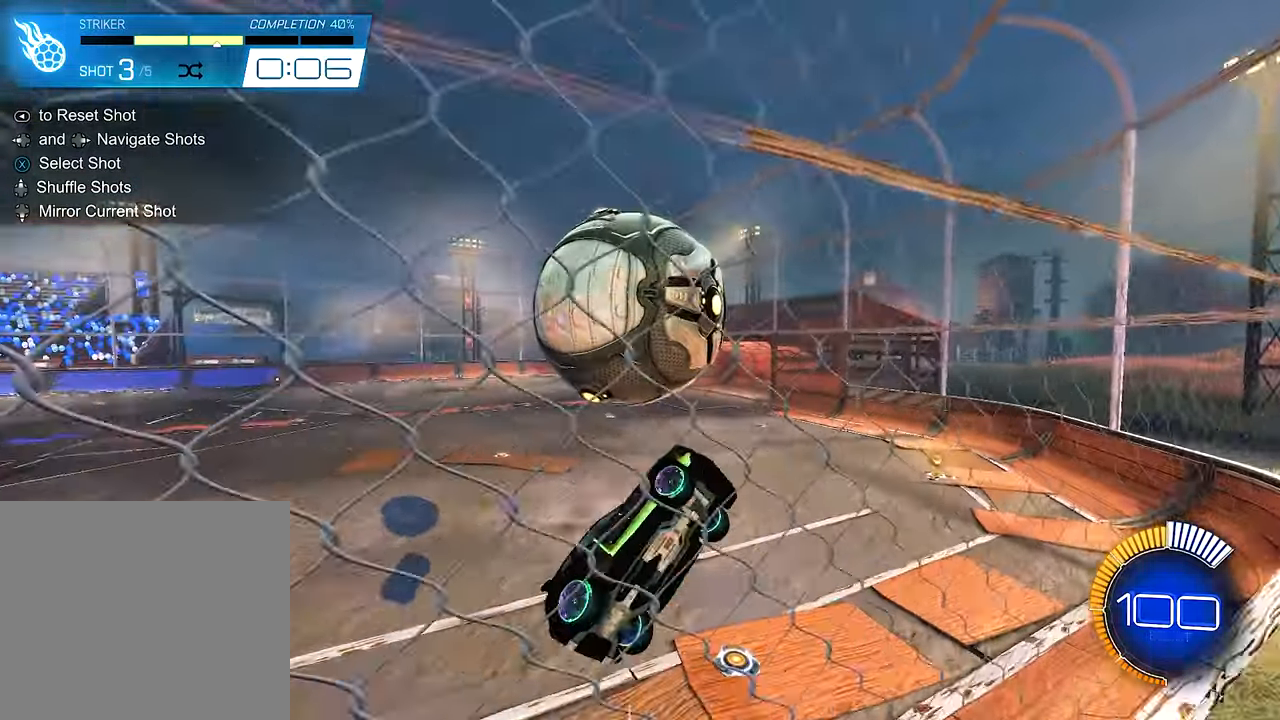
{"buttons": ["R2"], "left_stick": "right", "right_stick": "center", "events": [[84, "left_stick", "down"], [184, "A", "up"], [217, "R1", "up"], [284, "left_stick", "center"], [450, "left_stick", "right"]]}
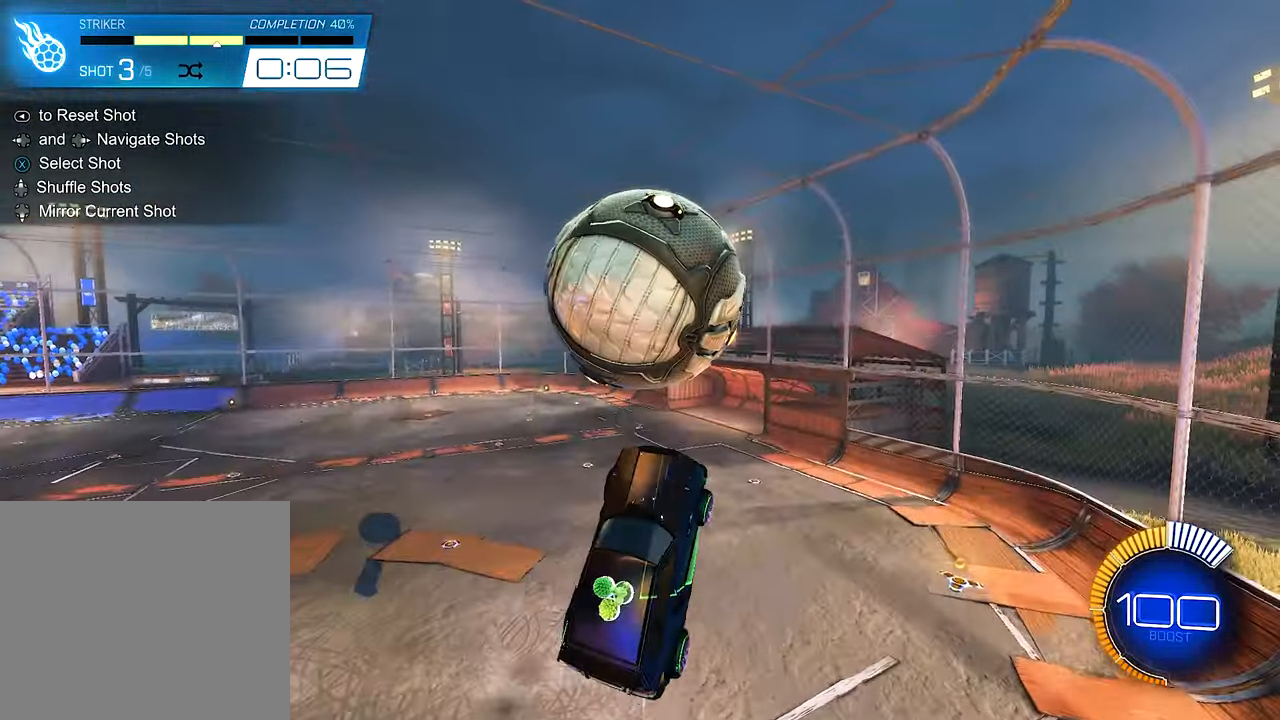
{"buttons": ["R2"], "left_stick": "center", "right_stick": "center", "events": [[50, "B", "down"], [84, "left_stick", "center"], [184, "left_stick", "up"], [350, "left_stick", "up-left"], [417, "B", "up"], [450, "left_stick", "center"]]}
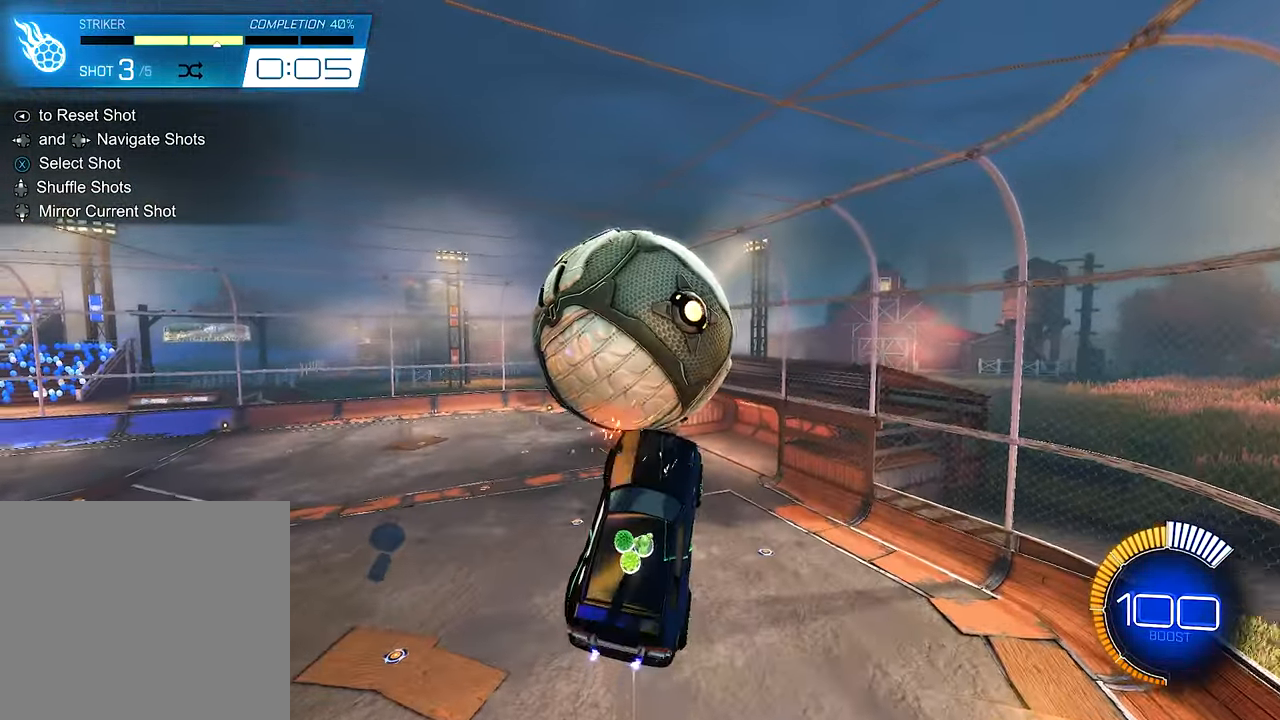
{"buttons": ["B", "L1", "R2"], "left_stick": "up-right", "right_stick": "center", "events": [[84, "L1", "down"], [84, "left_stick", "left"], [250, "B", "down"], [284, "left_stick", "center"], [484, "left_stick", "up-right"]]}
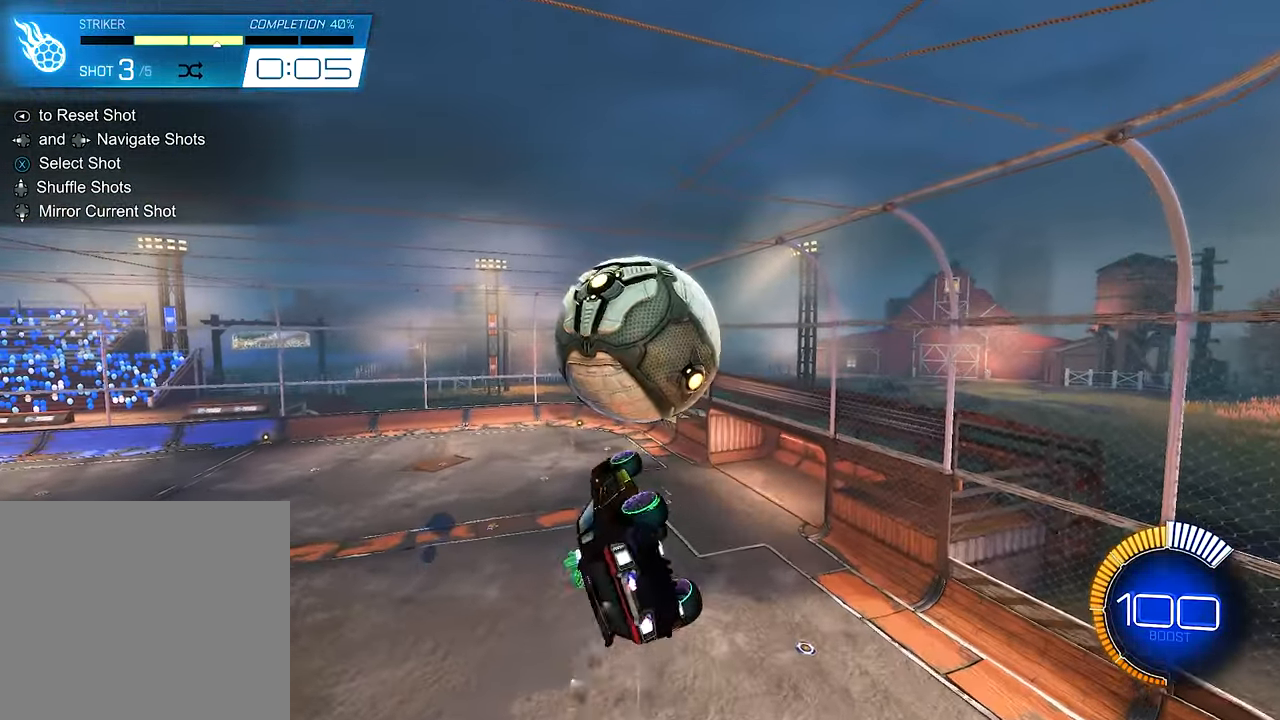
{"buttons": ["L1", "R2"], "left_stick": "up", "right_stick": "center", "events": [[17, "B", "up"], [184, "left_stick", "center"], [350, "left_stick", "up"]]}
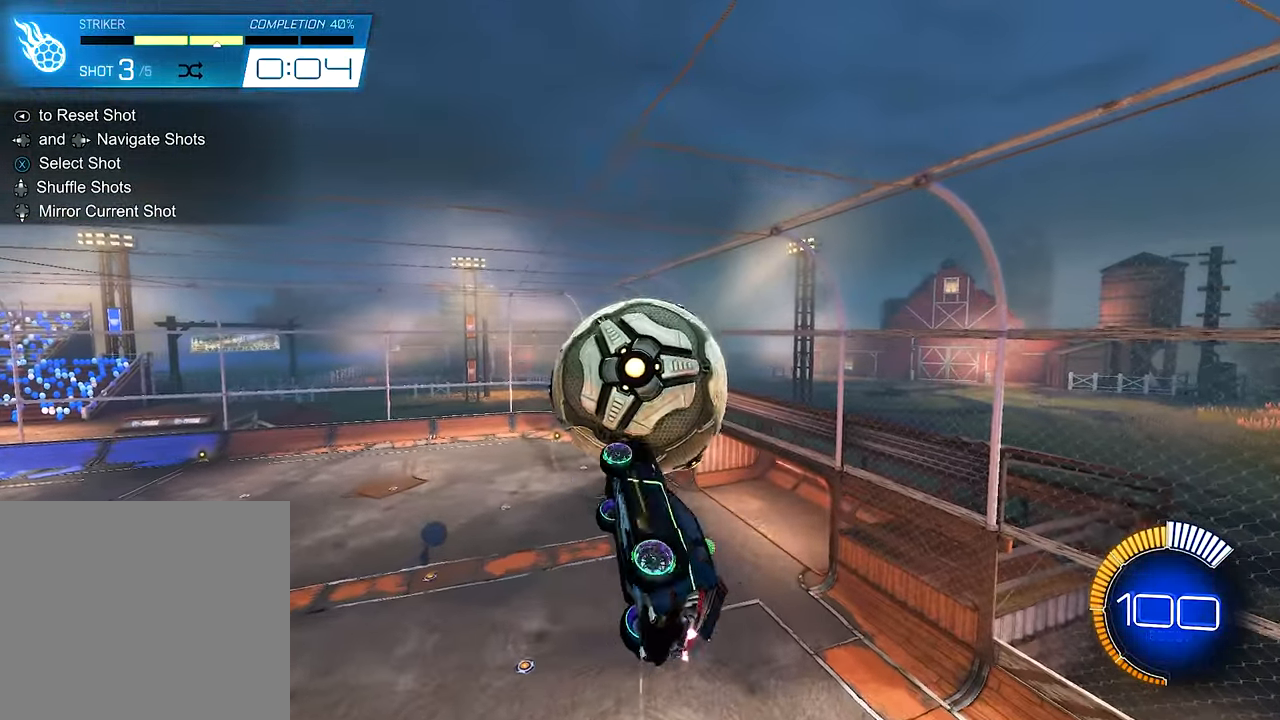
{"buttons": ["R2"], "left_stick": "up-right", "right_stick": "center", "events": [[50, "left_stick", "center"], [84, "B", "down"], [117, "left_stick", "right"], [284, "left_stick", "center"], [384, "L1", "up"], [450, "B", "up"], [484, "left_stick", "up-right"]]}
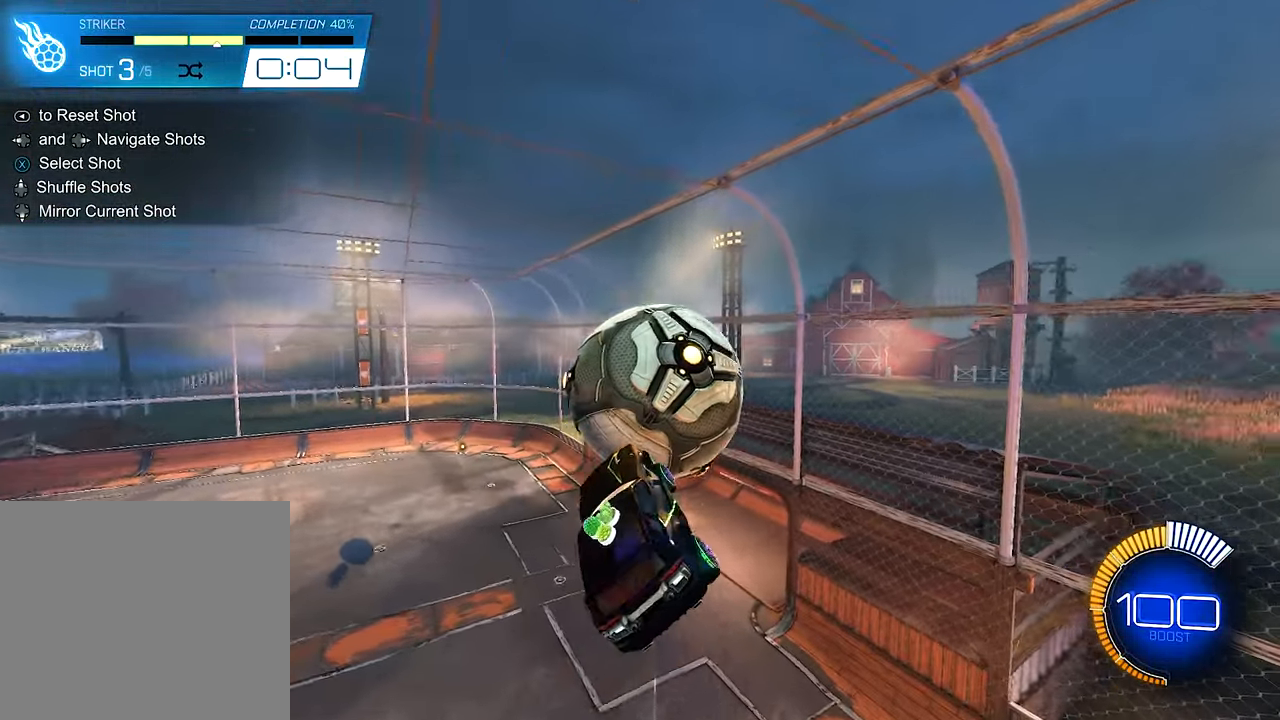
{"buttons": ["B", "R2"], "left_stick": "down-left", "right_stick": "center", "events": [[50, "R2", "up"], [150, "left_stick", "up-left"], [217, "left_stick", "center"], [350, "R2", "down"], [384, "B", "down"], [417, "left_stick", "down-left"]]}
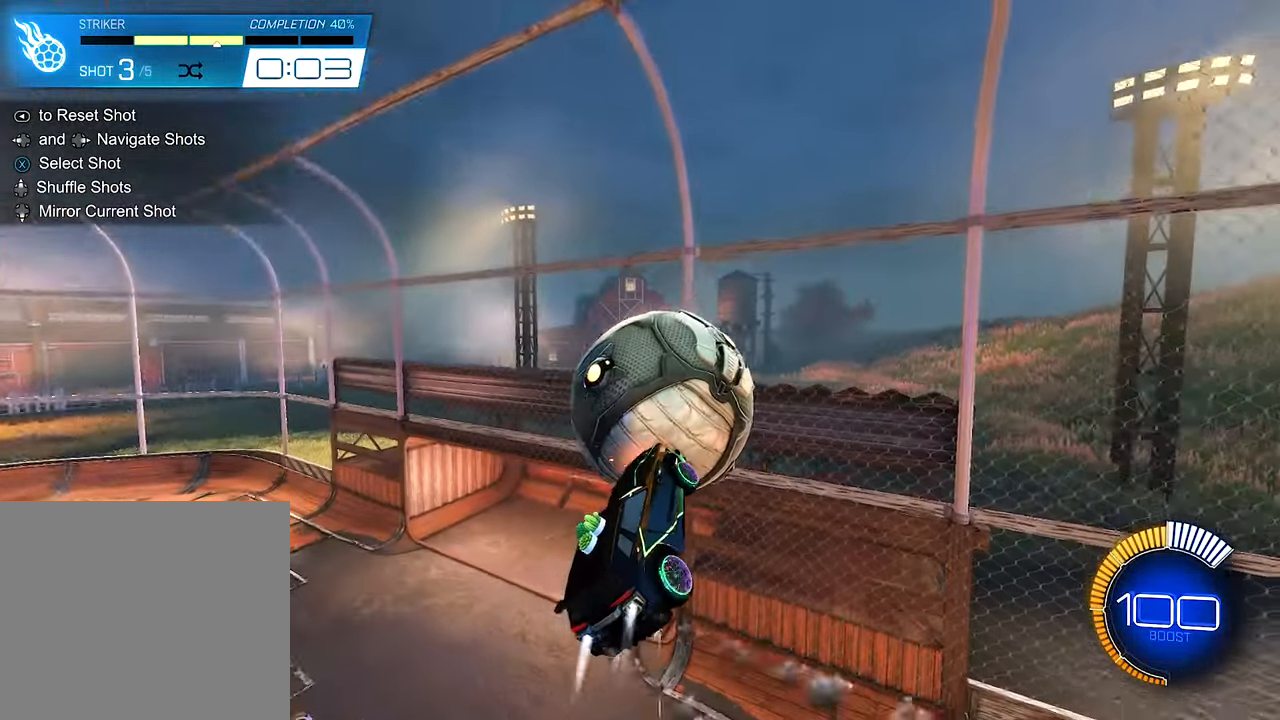
{"buttons": ["B", "R2"], "left_stick": "up", "right_stick": "center", "events": [[17, "left_stick", "center"], [250, "left_stick", "up"]]}
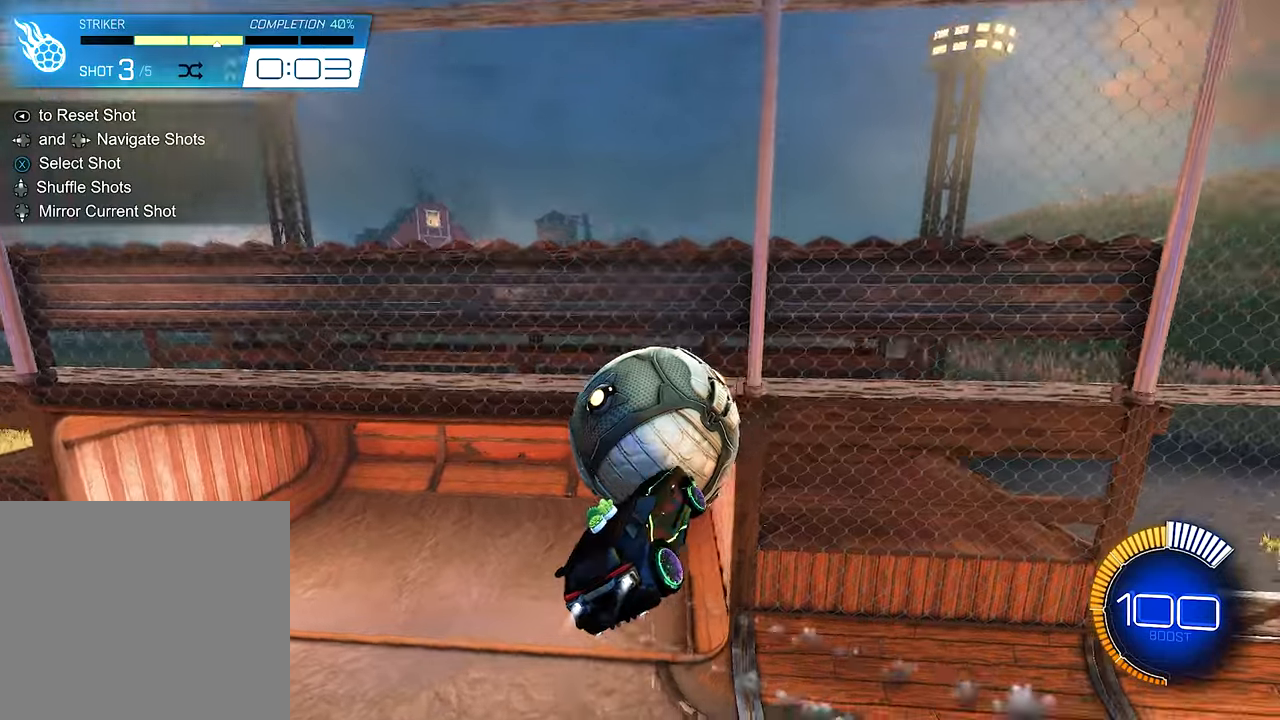
{"buttons": [], "left_stick": "center", "right_stick": "center", "events": [[16, "left_stick", "center"], [316, "left_stick", "down-left"], [383, "B", "up"], [416, "left_stick", "center"], [483, "R2", "up"]]}
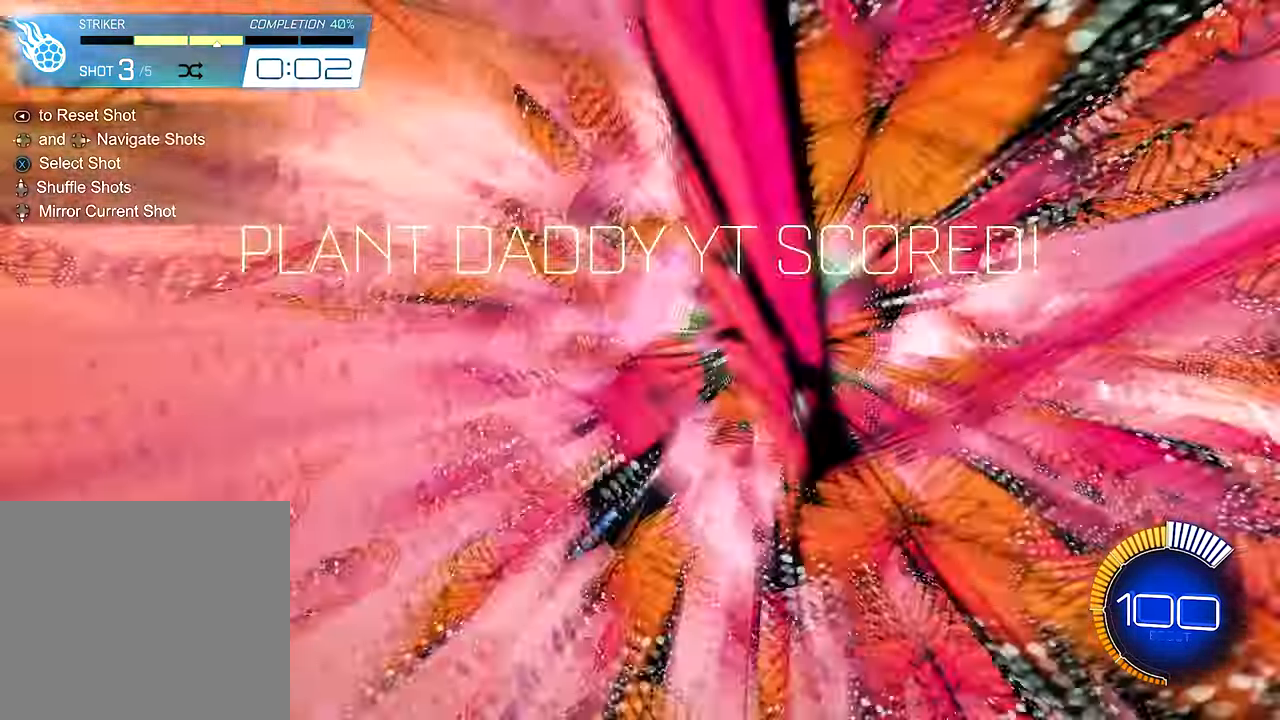
{"buttons": [], "left_stick": "center", "right_stick": "center", "events": []}